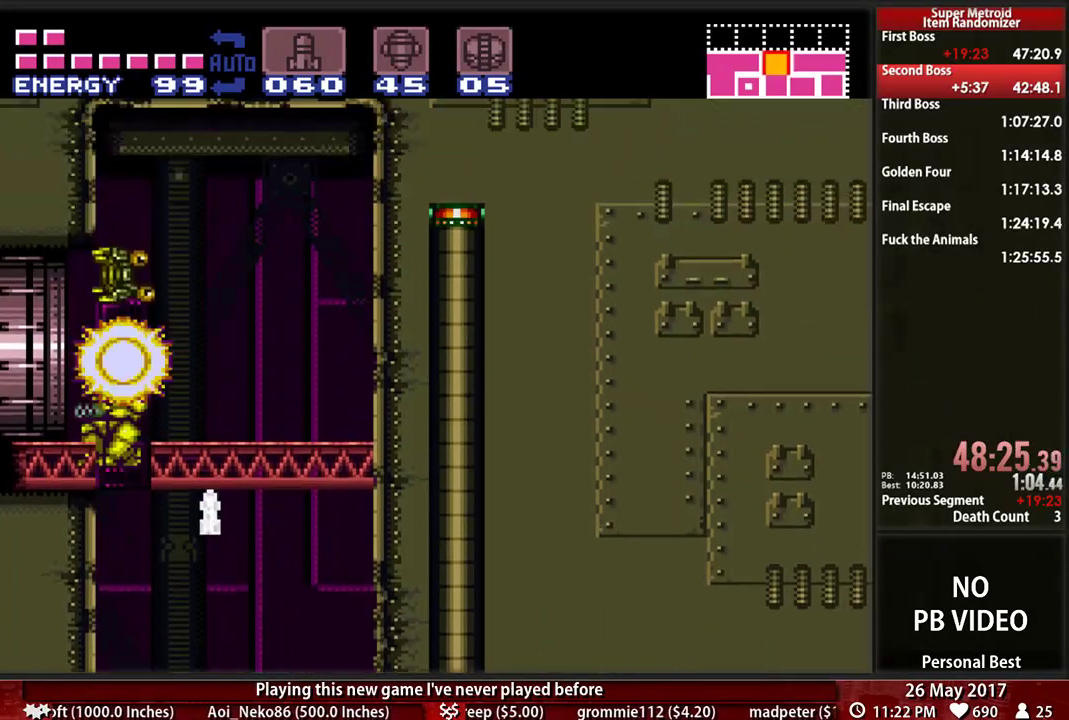
Gameplay with a controller (Nintendo layout); each line is a JSON object with the inputs held at the frame after it (dt_ms = milliseconds from this image to that frame). "events" lists button and stick changes between this image and that frame as [ms after this image, input, new state], when the widget could be followed in between. Not read: L3 R3 SELECT START.
{"dt_ms": 500, "buttons": ["B", "DPAD_LEFT"], "events": [[17, "DPAD_RIGHT", "up"], [52, "A", "up"], [121, "DPAD_DOWN", "up"], [121, "DPAD_LEFT", "down"], [190, "B", "down"], [224, "Y", "down"], [379, "Y", "up"]]}
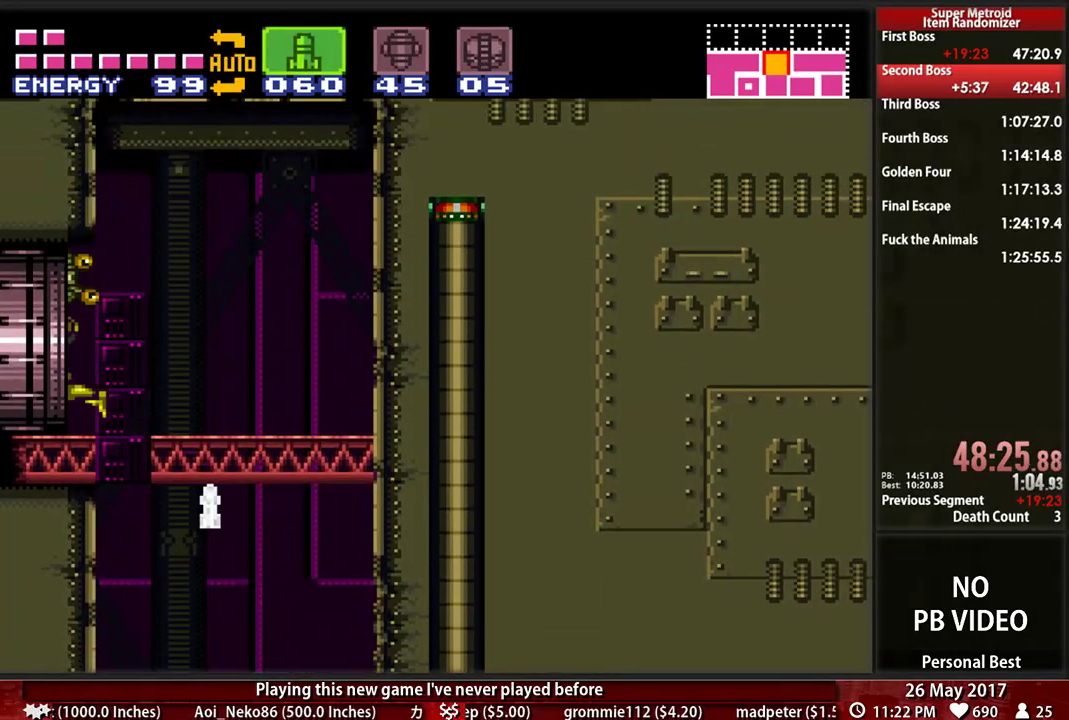
{"dt_ms": 500, "buttons": ["B", "L1", "R1", "DPAD_LEFT"], "events": [[52, "Y", "down"], [190, "Y", "up"], [448, "L1", "down"], [483, "R1", "down"]]}
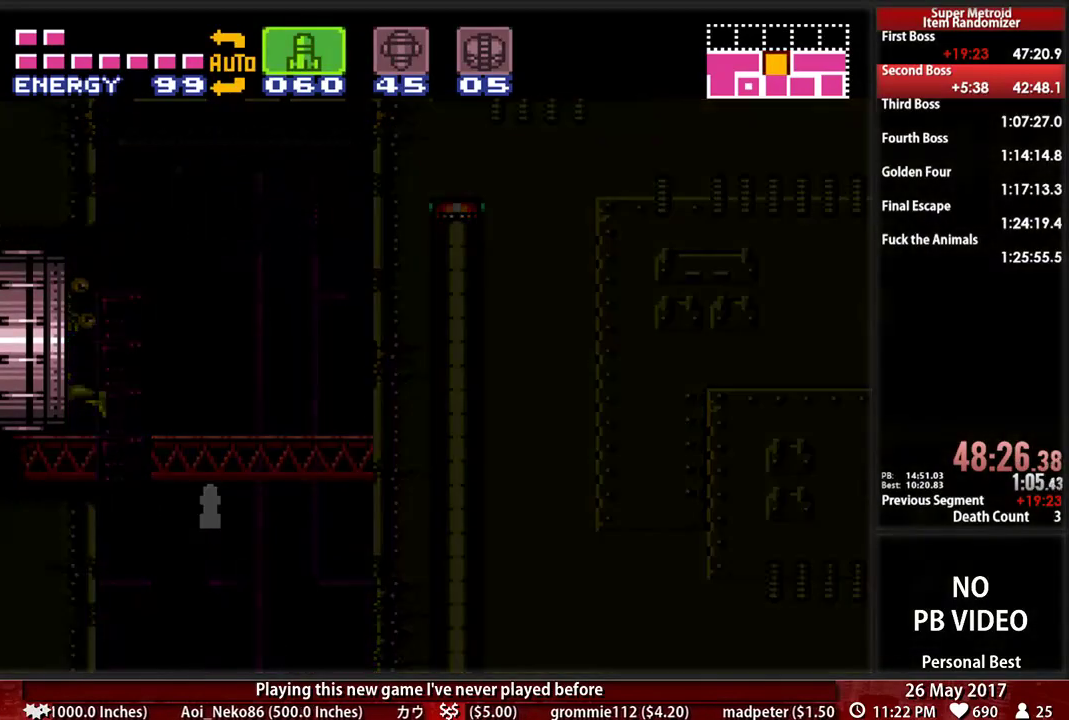
{"dt_ms": 500, "buttons": ["B", "DPAD_LEFT"], "events": [[121, "L1", "up"], [155, "R1", "up"], [224, "DPAD_LEFT", "up"], [379, "DPAD_LEFT", "down"]]}
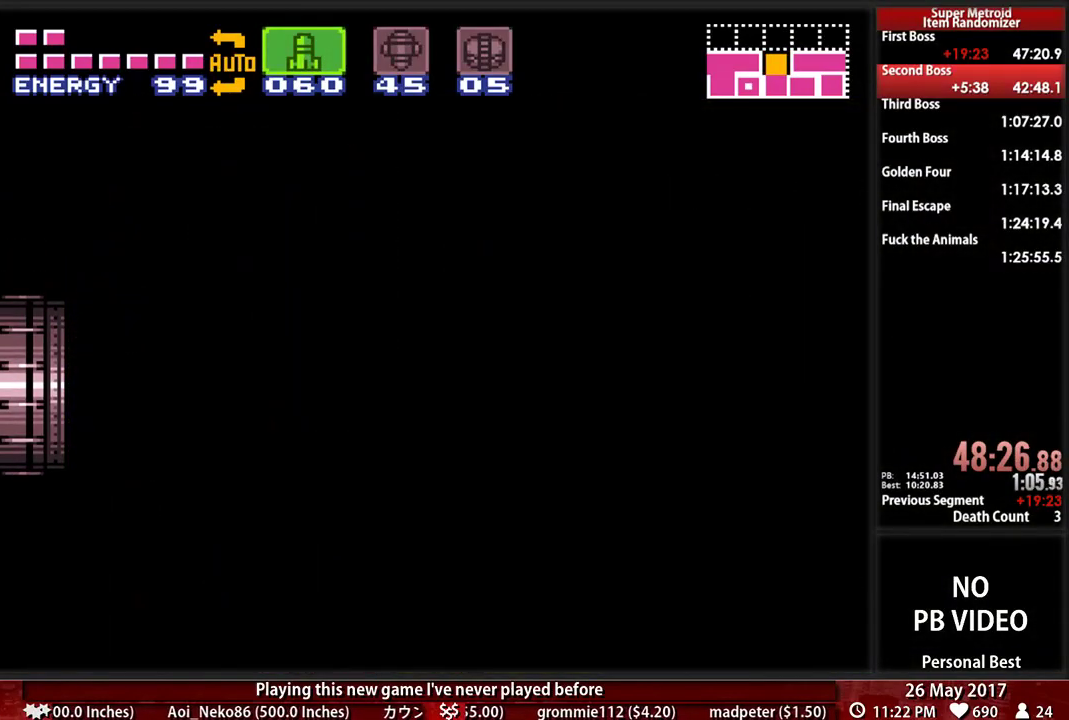
{"dt_ms": 500, "buttons": ["B", "DPAD_LEFT"], "events": [[86, "L1", "down"], [86, "R1", "down"], [259, "L1", "up"], [259, "R1", "up"]]}
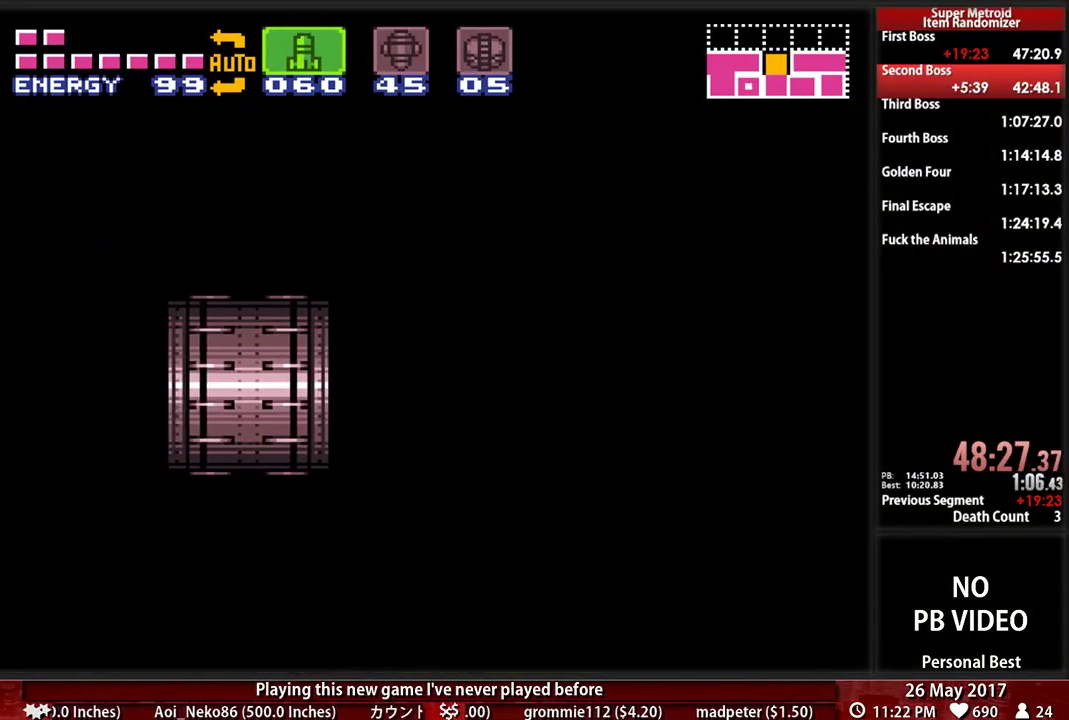
{"dt_ms": 500, "buttons": ["B", "DPAD_LEFT"], "events": []}
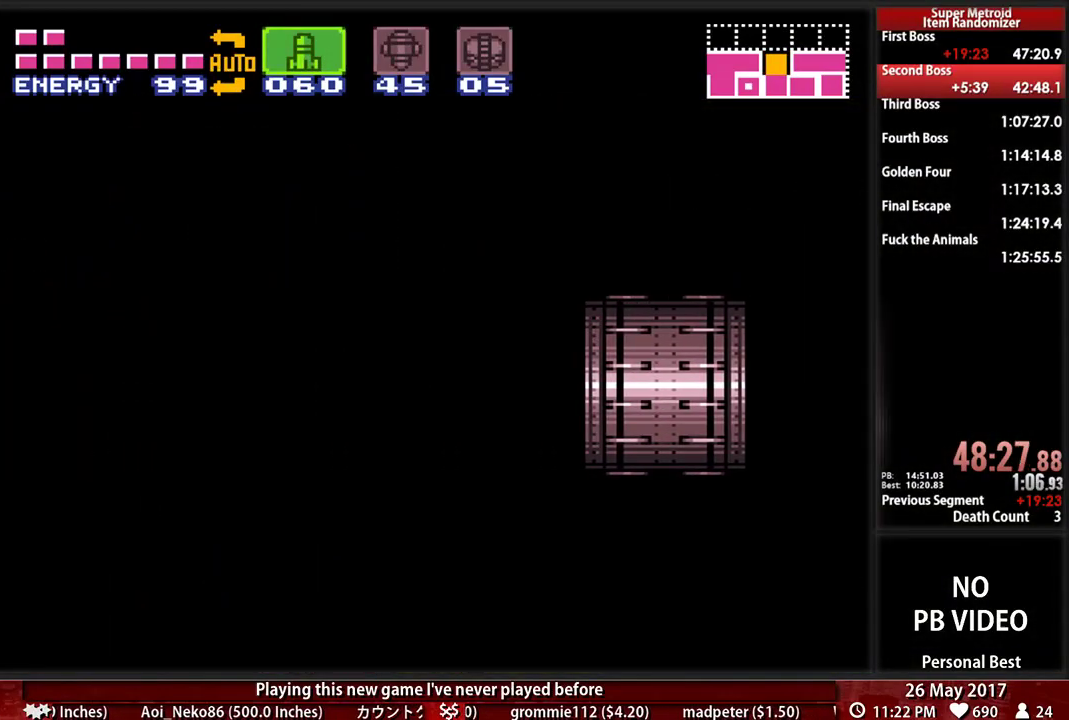
{"dt_ms": 500, "buttons": ["B", "DPAD_LEFT"], "events": []}
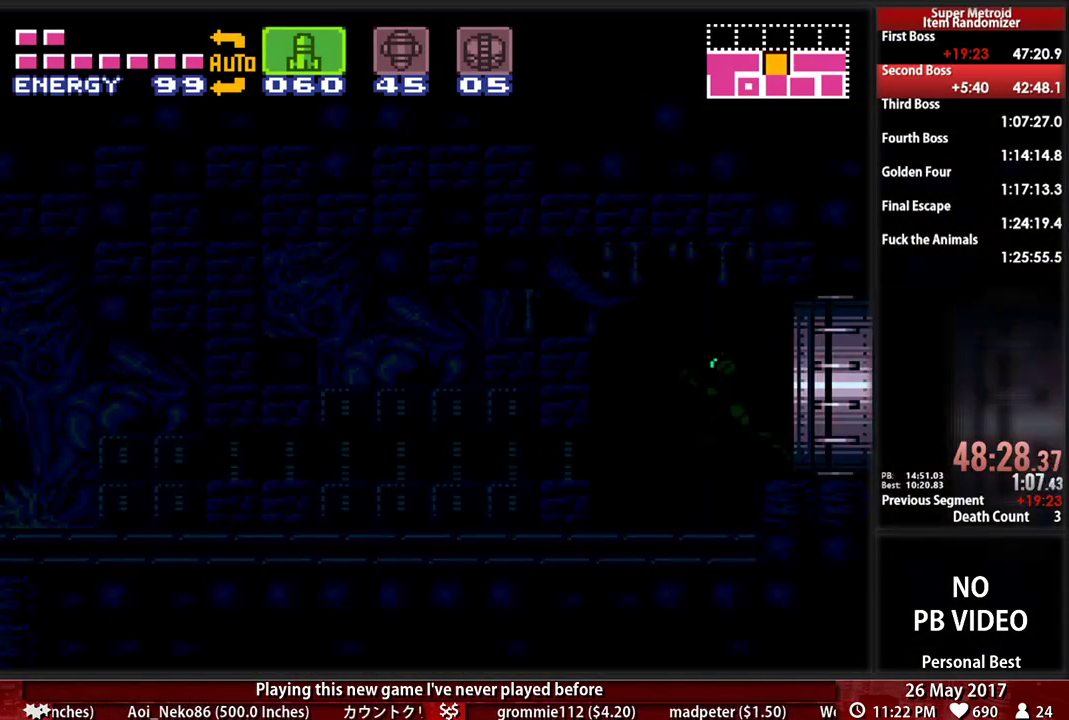
{"dt_ms": 500, "buttons": ["B", "DPAD_LEFT"], "events": []}
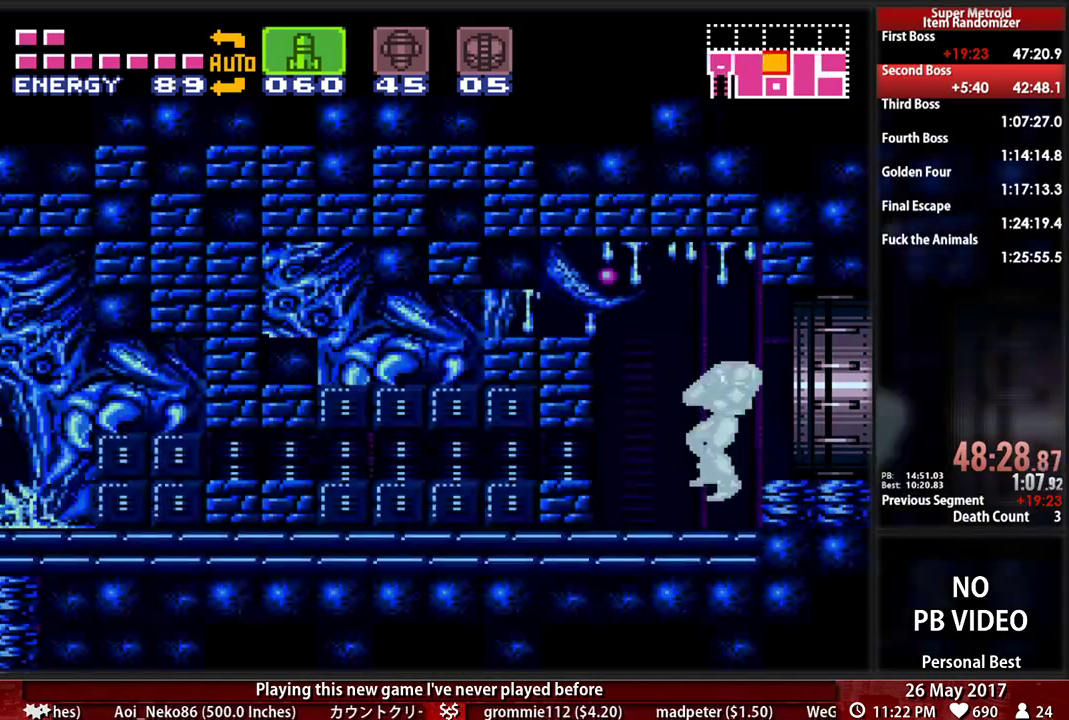
{"dt_ms": 500, "buttons": ["B", "DPAD_LEFT"], "events": [[17, "Y", "down"], [155, "Y", "up"]]}
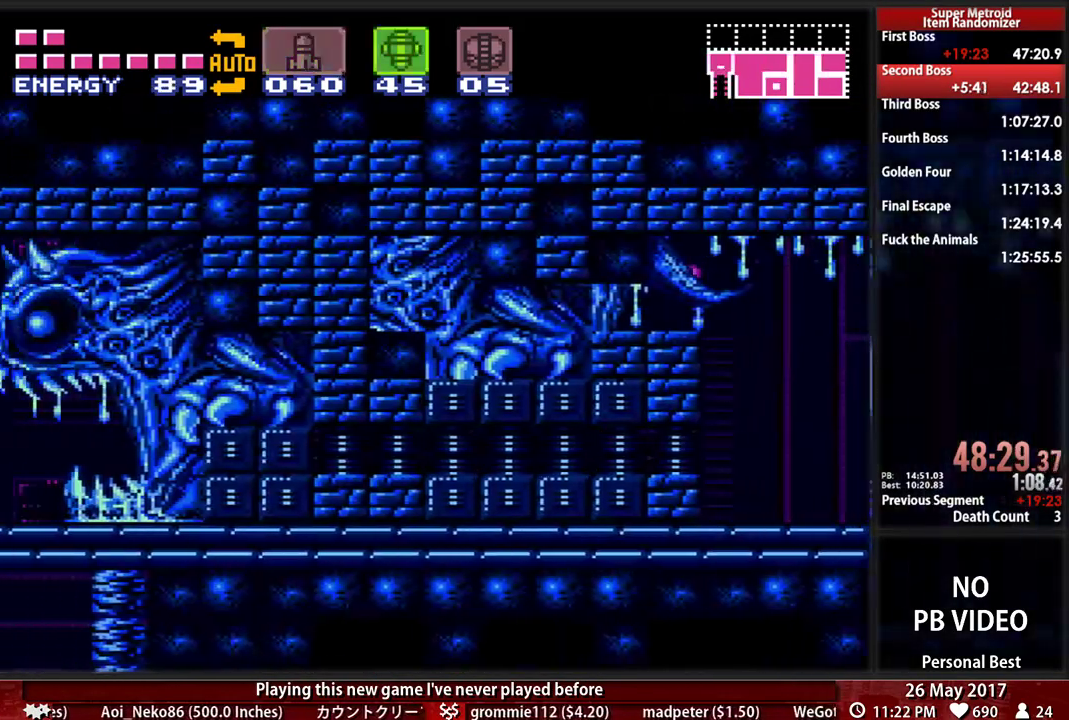
{"dt_ms": 500, "buttons": ["B", "X", "DPAD_LEFT"], "events": [[448, "X", "down"]]}
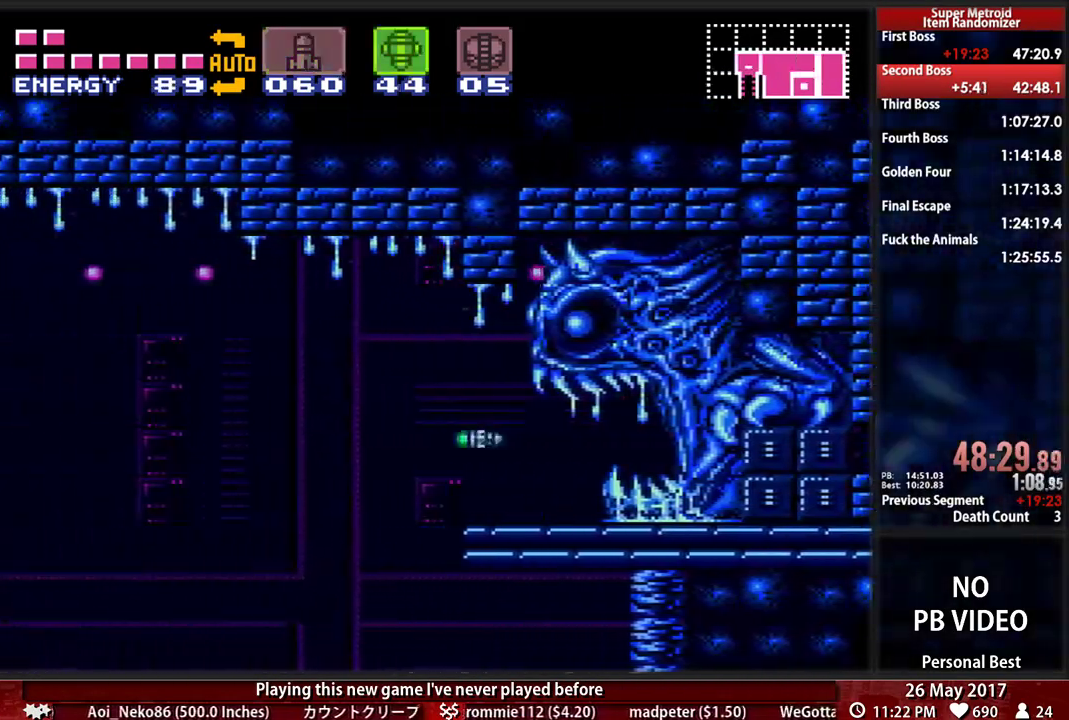
{"dt_ms": 500, "buttons": ["A", "DPAD_DOWN"], "events": [[52, "A", "down"], [86, "B", "up"], [86, "X", "up"], [155, "DPAD_DOWN", "down"], [190, "DPAD_LEFT", "up"]]}
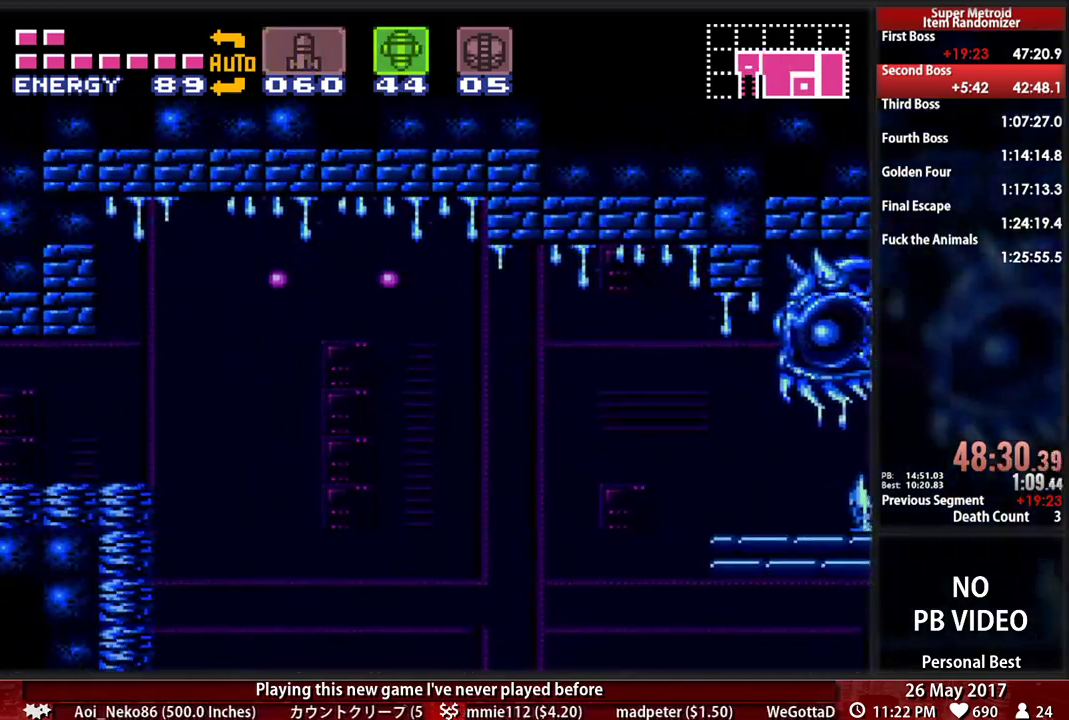
{"dt_ms": 1000, "buttons": ["X", "DPAD_LEFT"]}